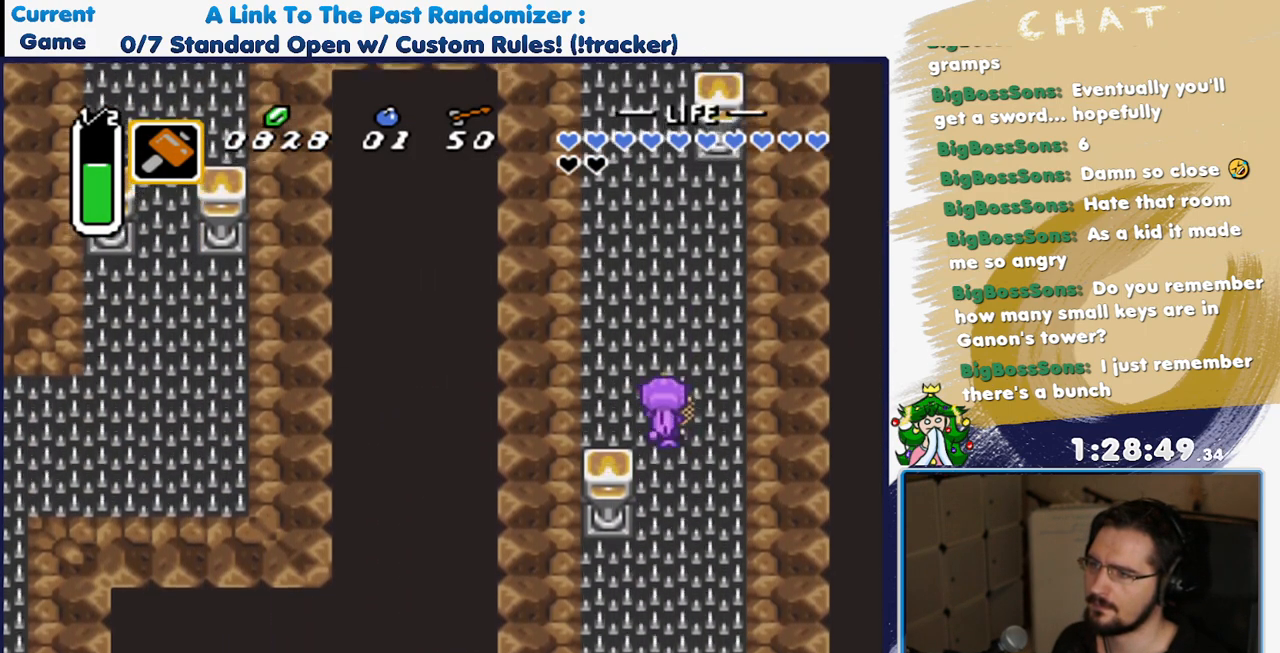
Gameplay with a controller (Nintendo layout); each line is a JSON object with the inputs held at the frame after it. "events" lists button and stick changes between this image and that frame as [ms after this image, input, new state], when the widget could be followed in between. Not read: L3 R3.
{"buttons": ["DPAD_UP"], "events": []}
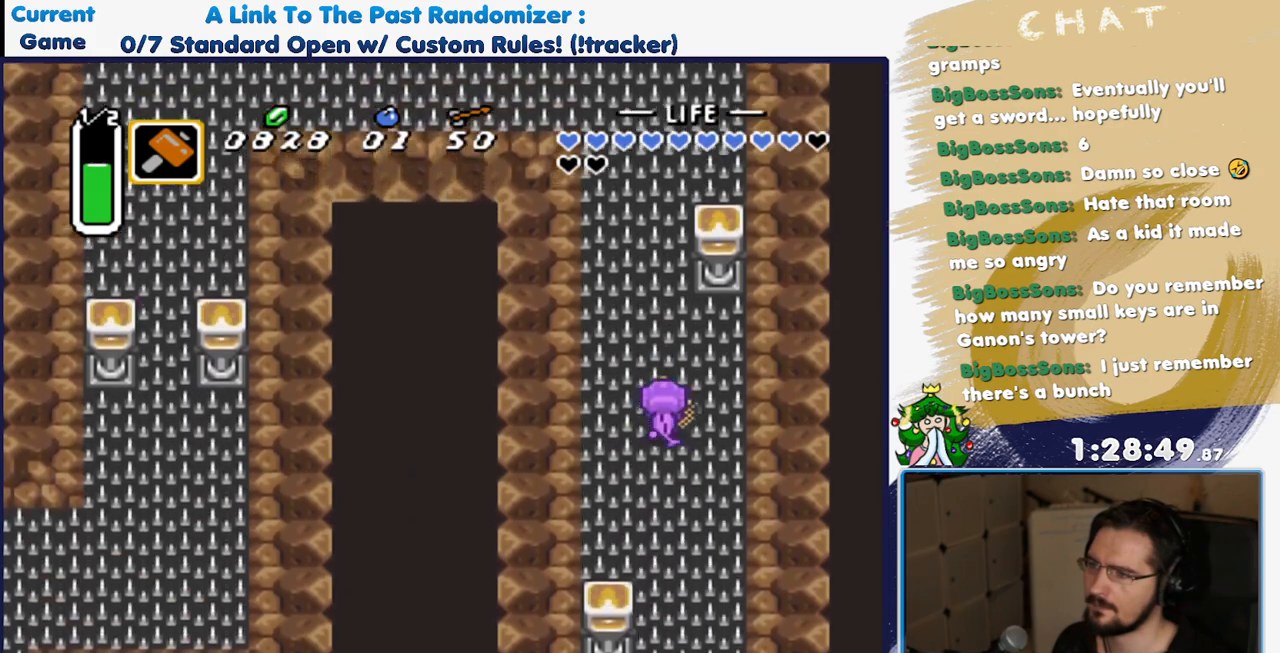
{"buttons": ["DPAD_UP"], "events": []}
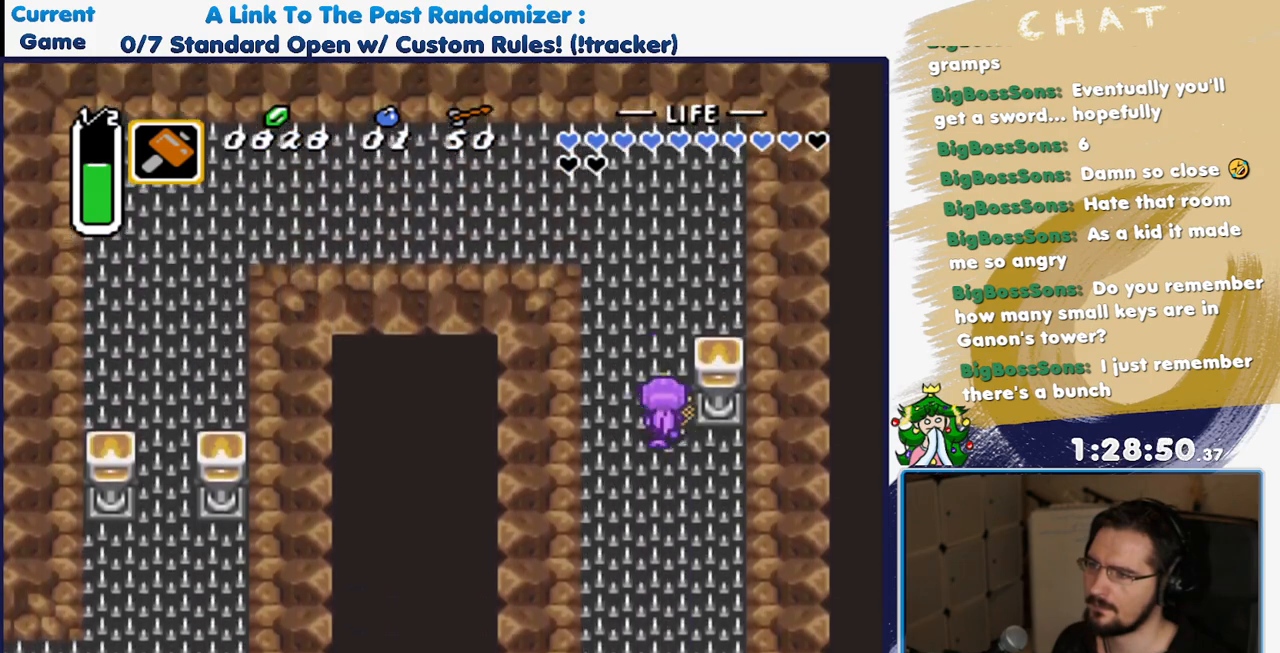
{"buttons": ["DPAD_UP", "DPAD_LEFT"], "events": [[50, "DPAD_LEFT", "down"]]}
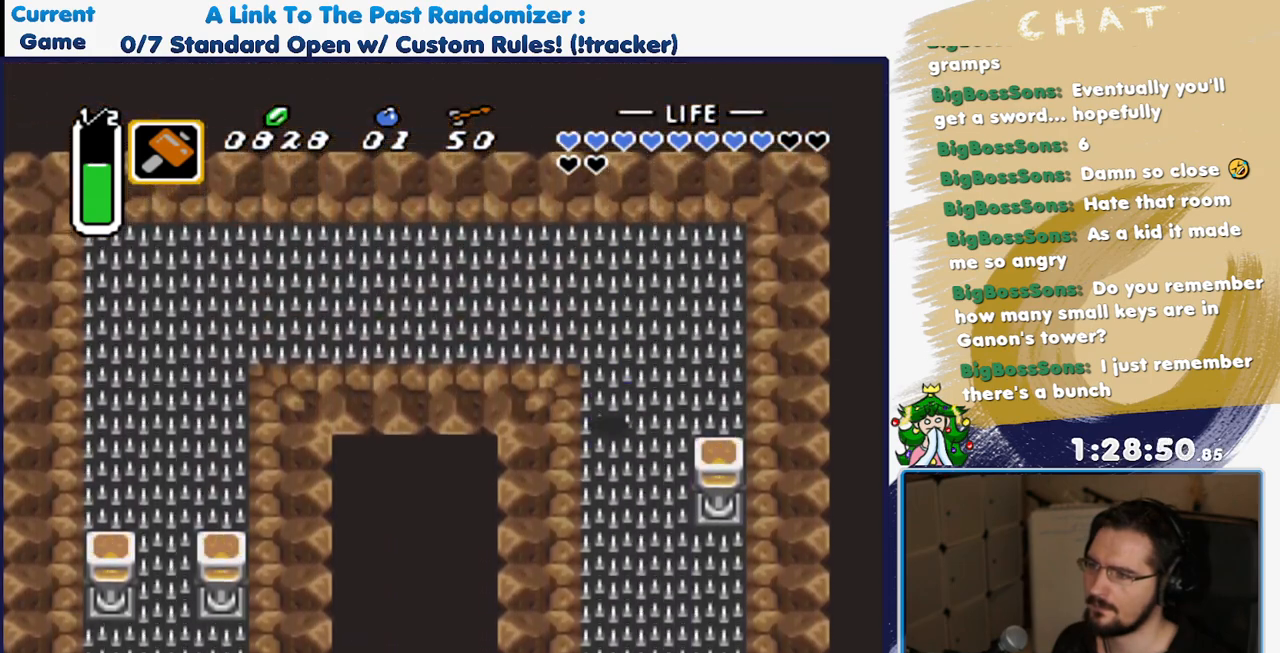
{"buttons": ["DPAD_LEFT"], "events": [[350, "DPAD_UP", "up"]]}
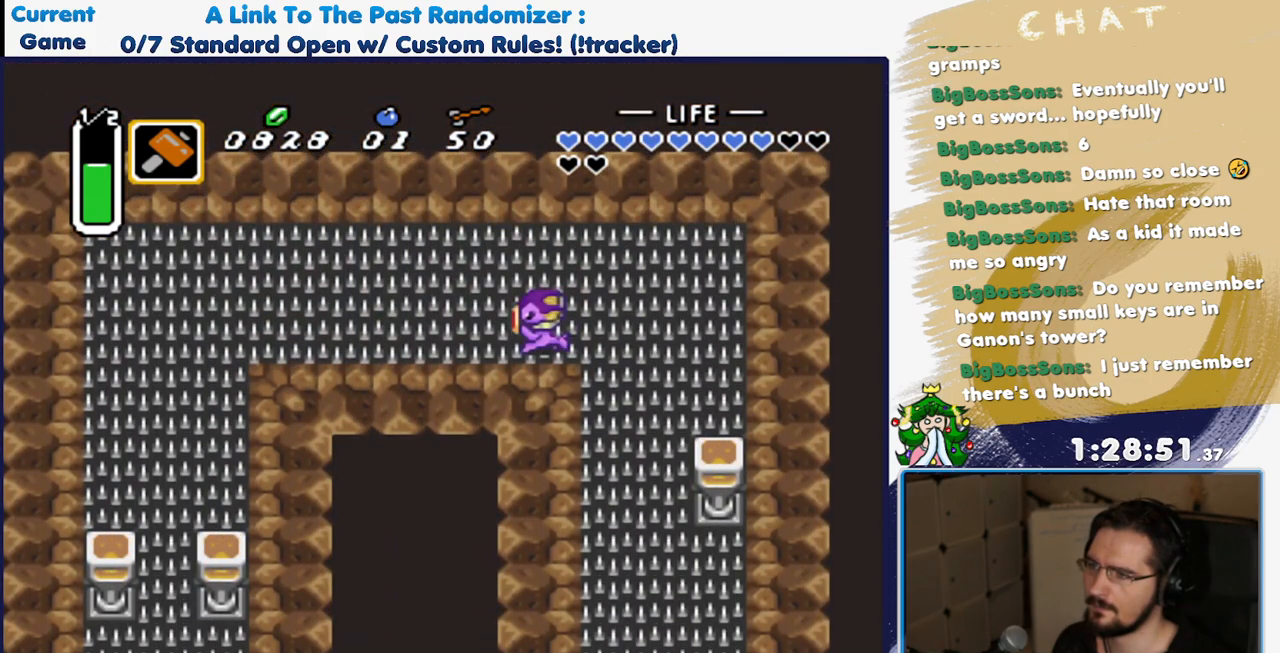
{"buttons": ["DPAD_LEFT"], "events": []}
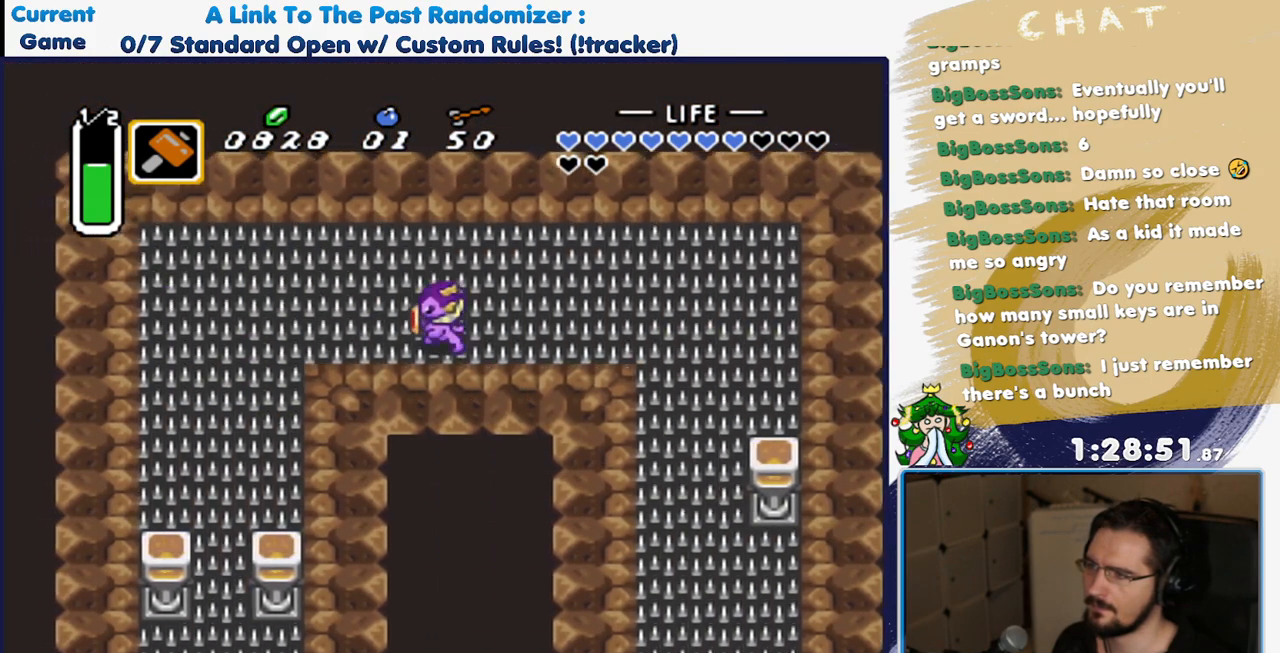
{"buttons": ["DPAD_LEFT"], "events": []}
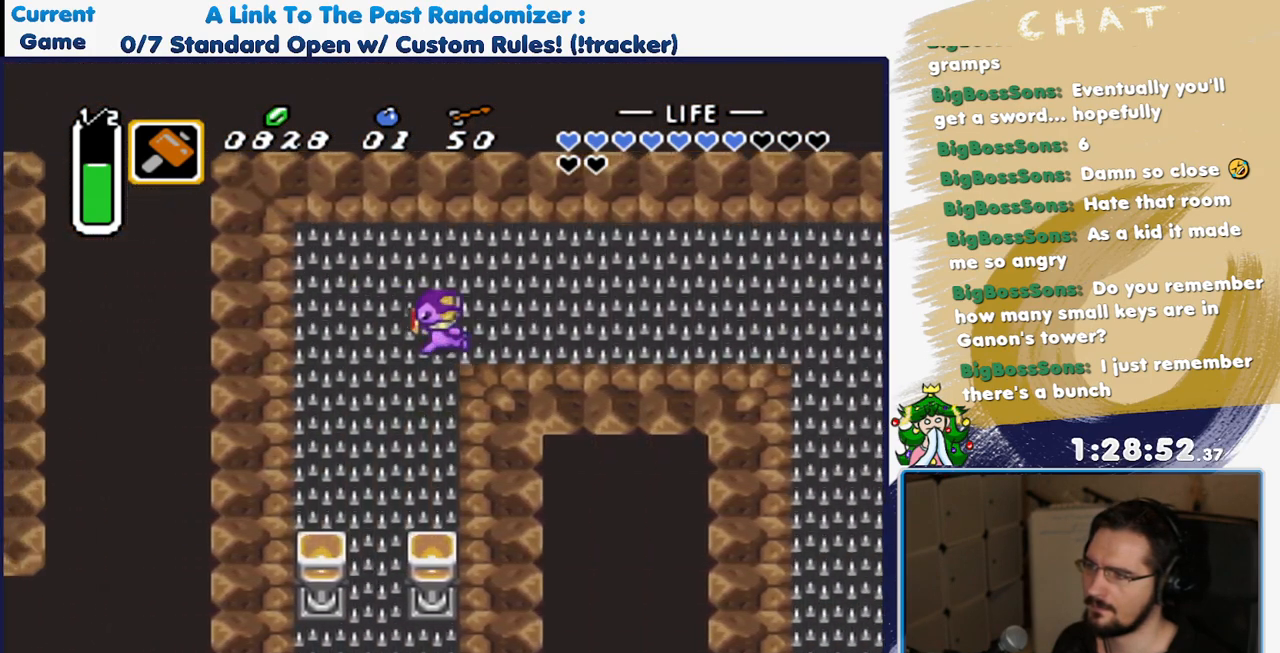
{"buttons": ["DPAD_DOWN"], "events": [[183, "DPAD_DOWN", "down"], [250, "DPAD_LEFT", "up"]]}
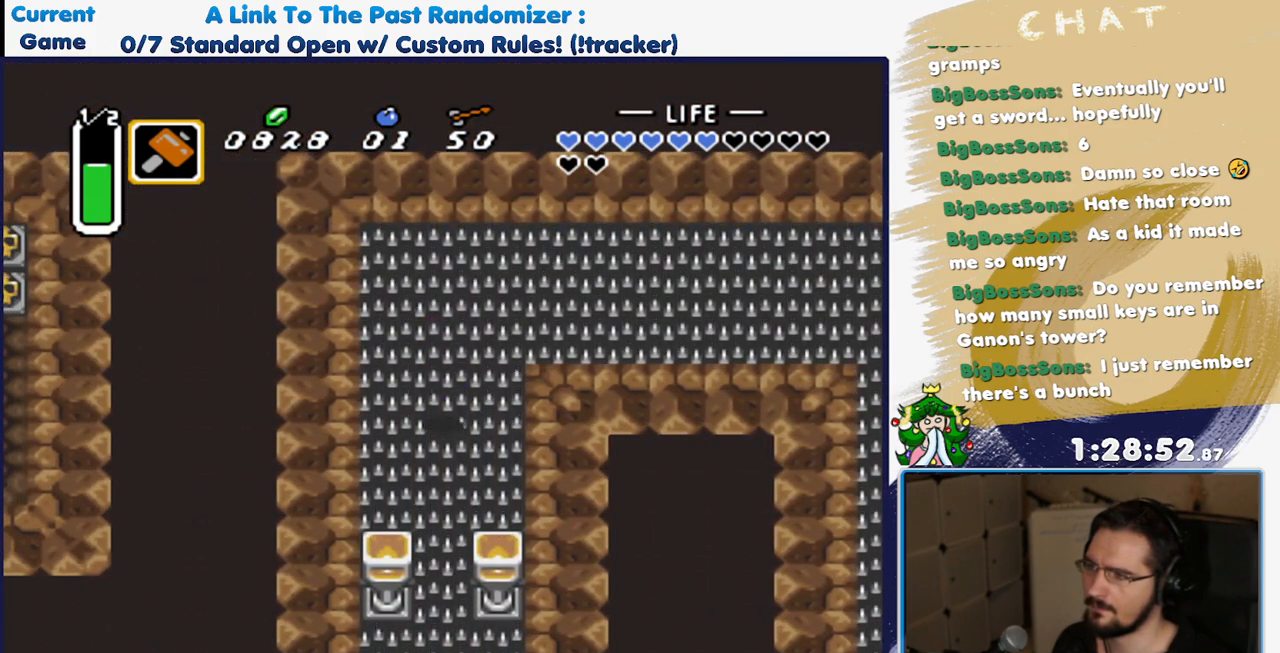
{"buttons": ["DPAD_DOWN"], "events": []}
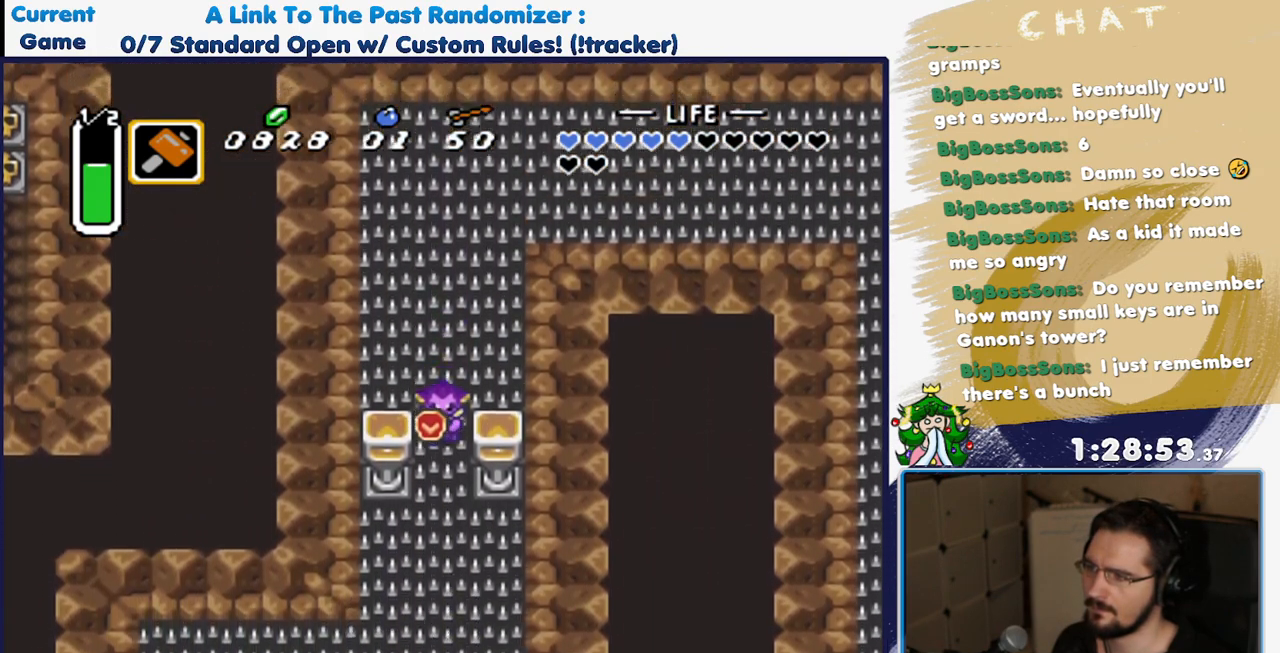
{"buttons": ["DPAD_DOWN"], "events": []}
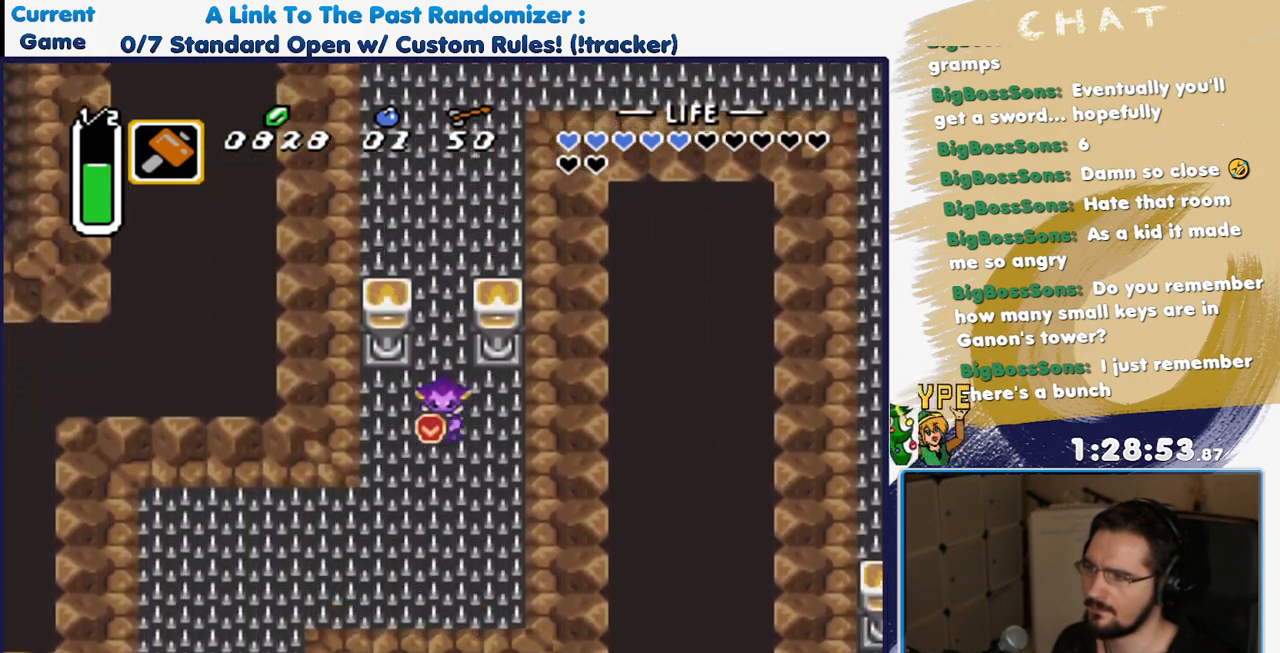
{"buttons": ["DPAD_DOWN", "DPAD_LEFT"], "events": [[217, "DPAD_LEFT", "down"]]}
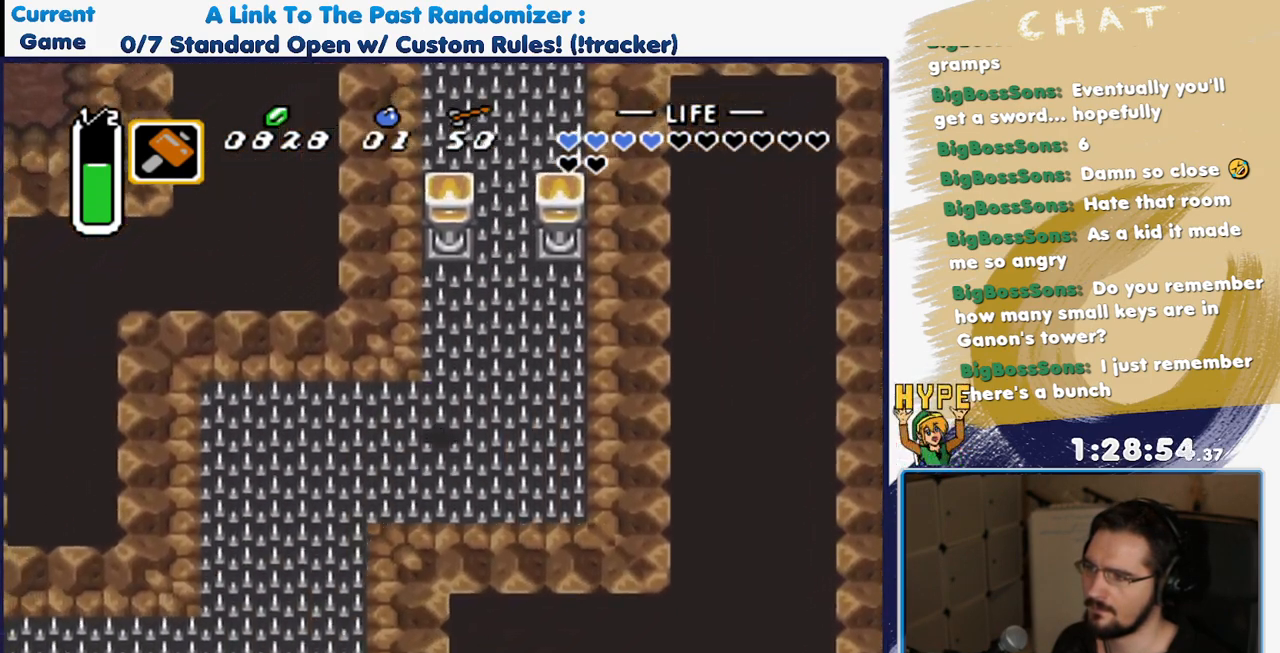
{"buttons": ["DPAD_DOWN", "DPAD_LEFT"], "events": []}
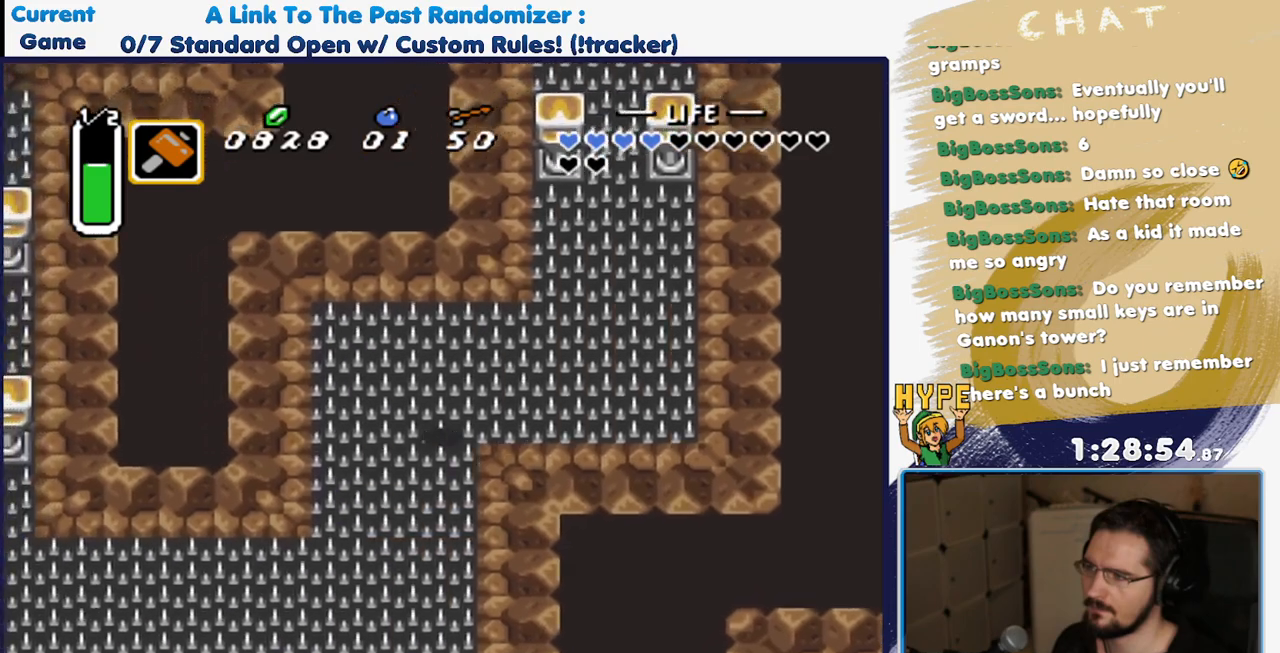
{"buttons": ["DPAD_DOWN", "DPAD_LEFT"], "events": []}
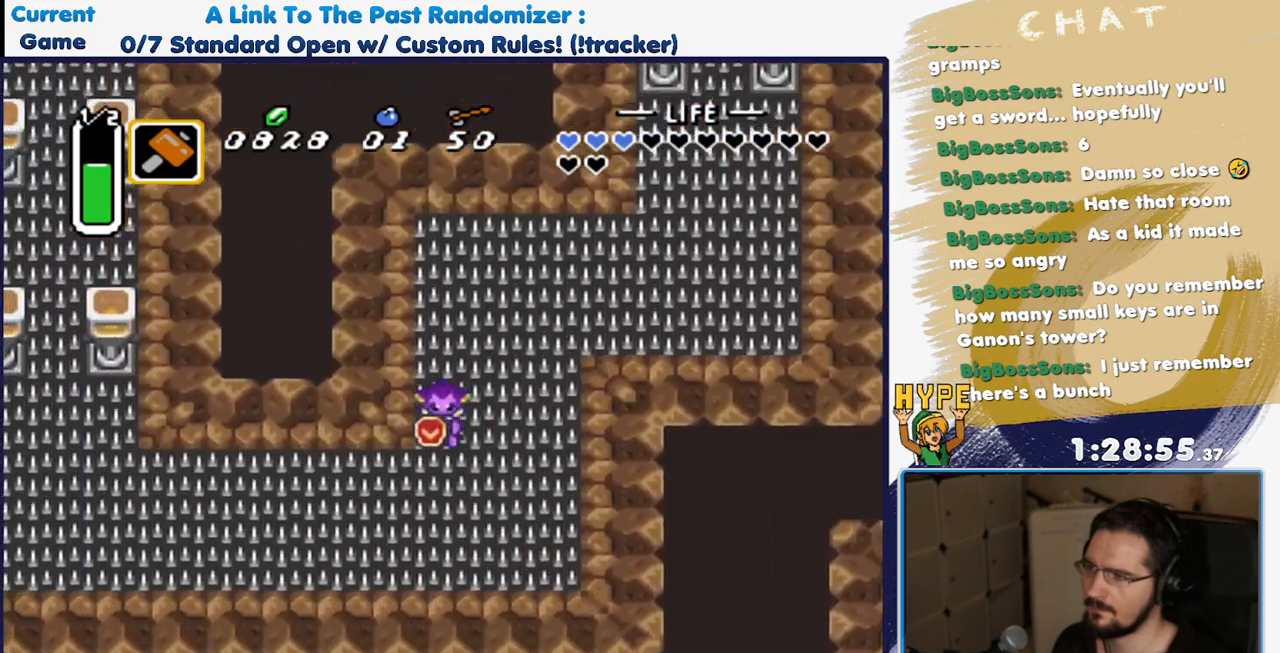
{"buttons": ["DPAD_LEFT"], "events": [[267, "DPAD_DOWN", "up"]]}
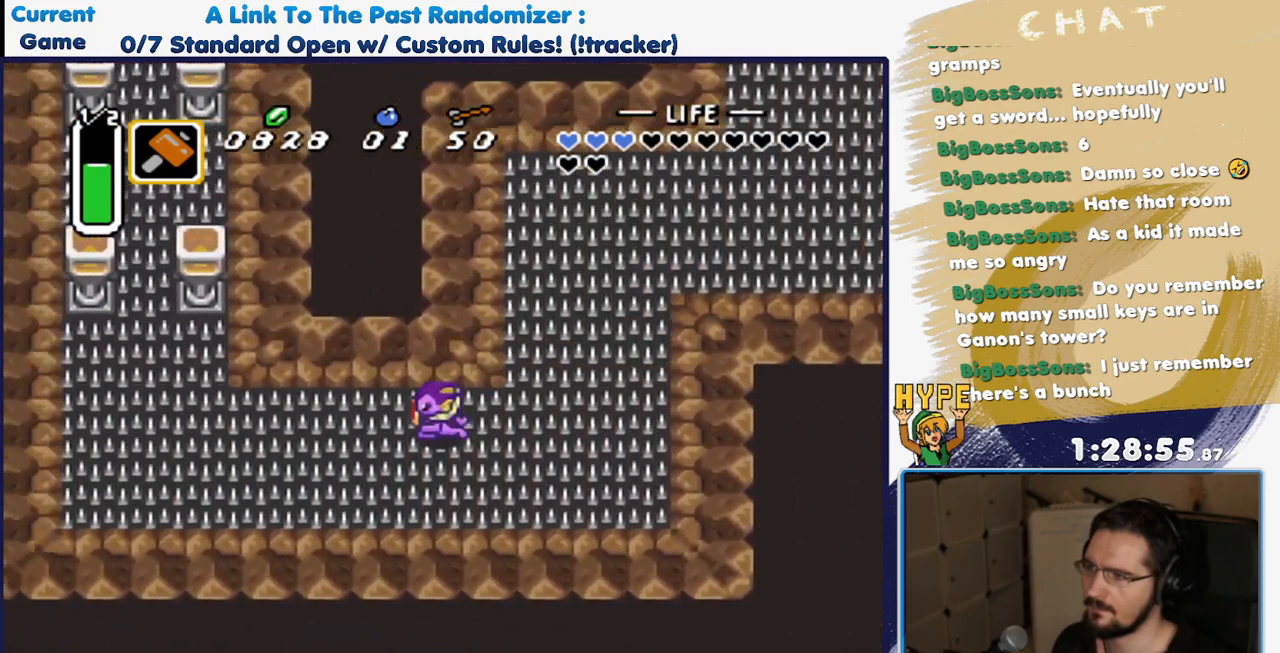
{"buttons": ["DPAD_LEFT"], "events": []}
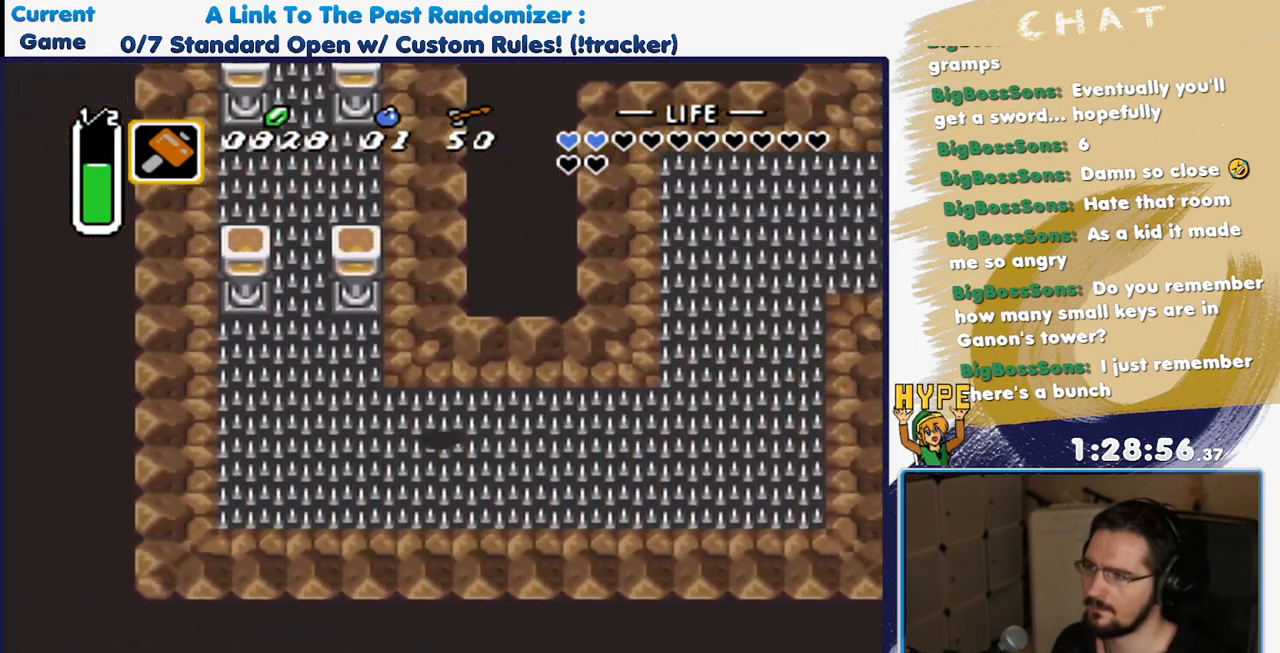
{"buttons": ["DPAD_UP"], "events": [[367, "DPAD_UP", "down"], [467, "DPAD_LEFT", "up"]]}
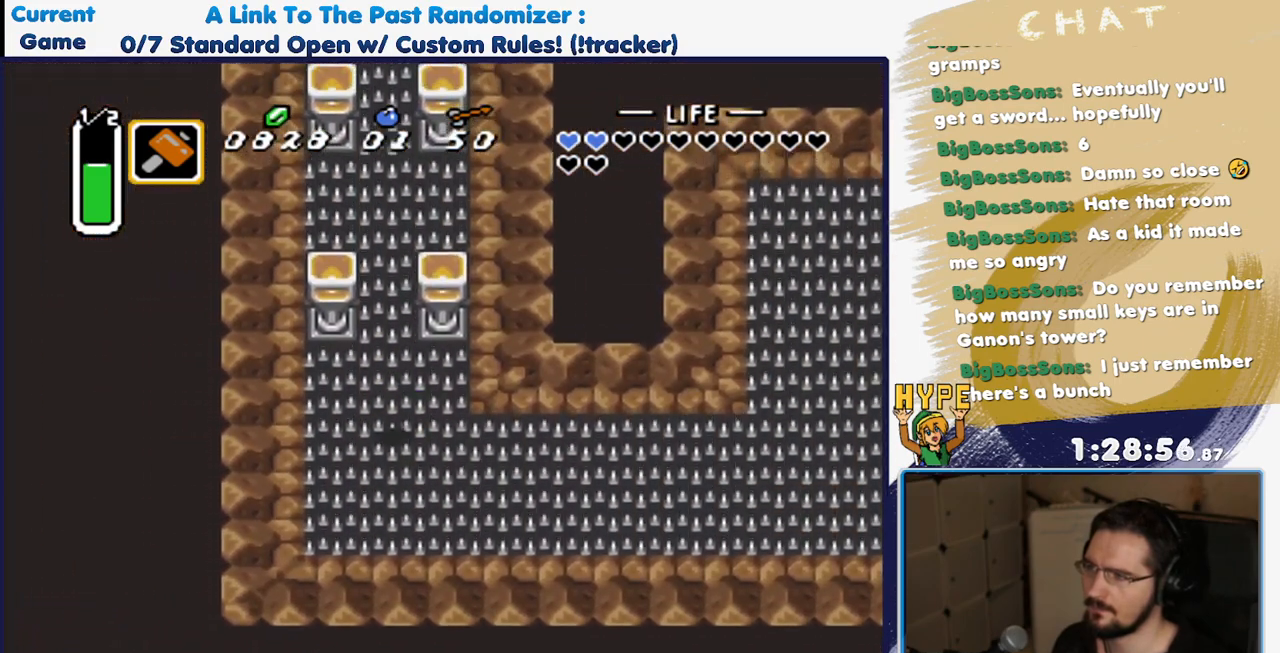
{"buttons": ["DPAD_UP"], "events": []}
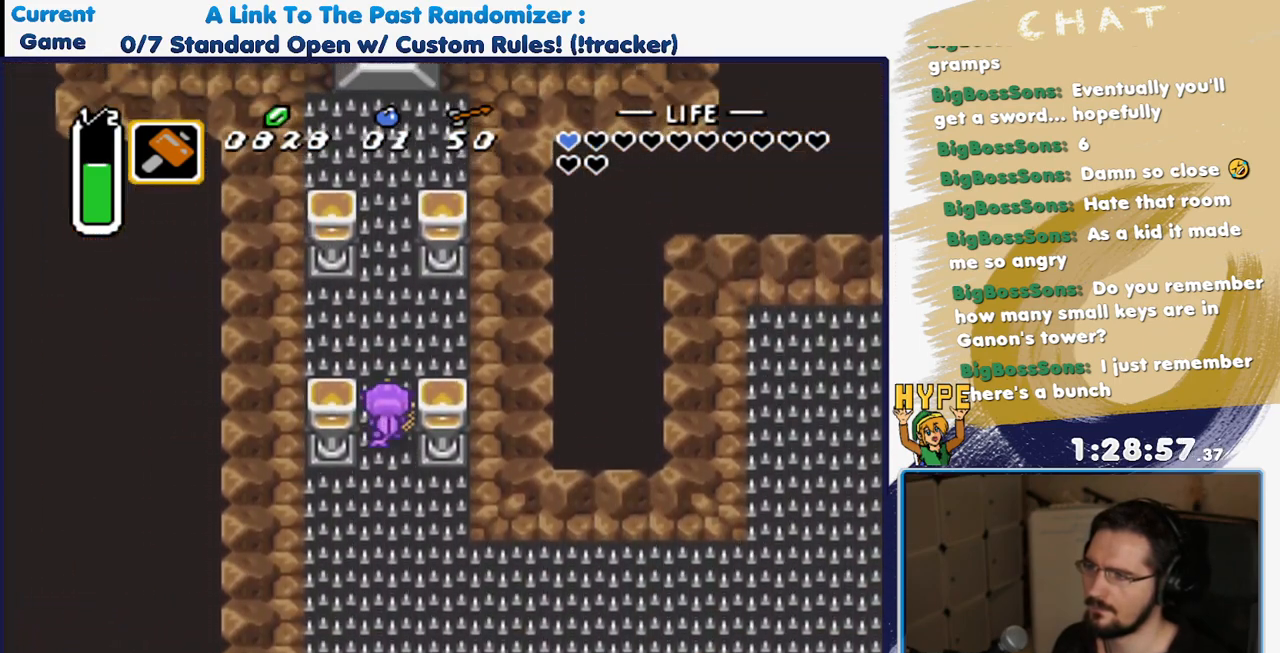
{"buttons": ["DPAD_UP"], "events": []}
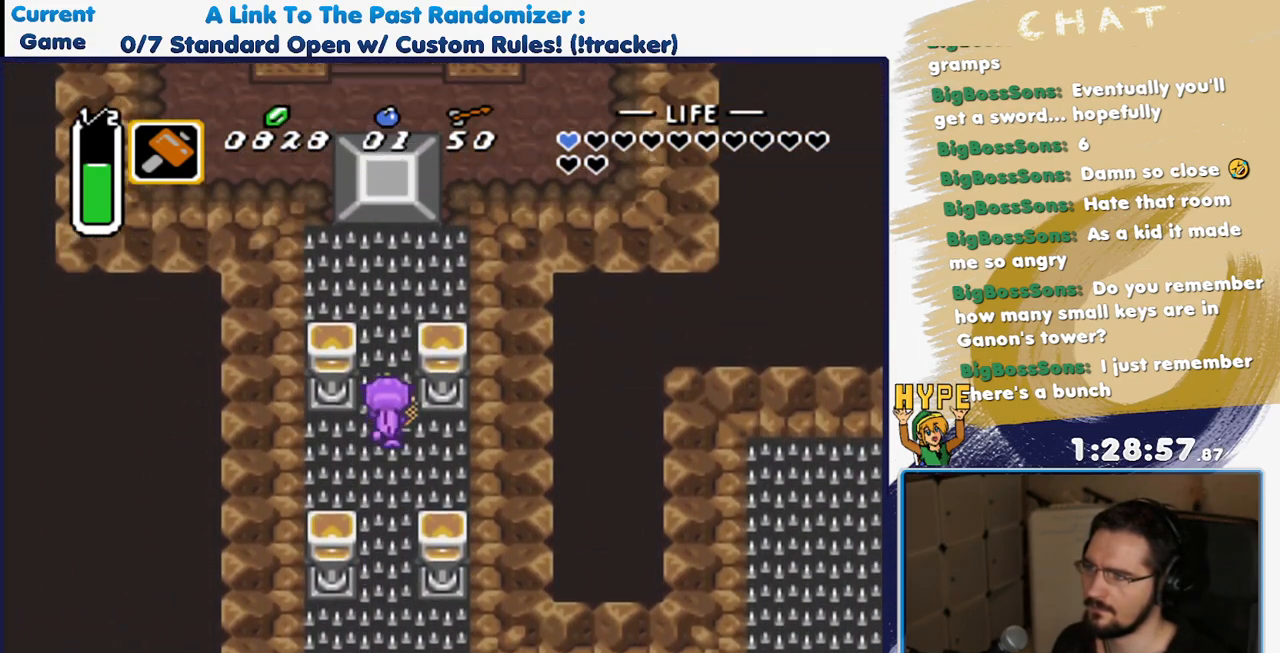
{"buttons": ["DPAD_UP"], "events": []}
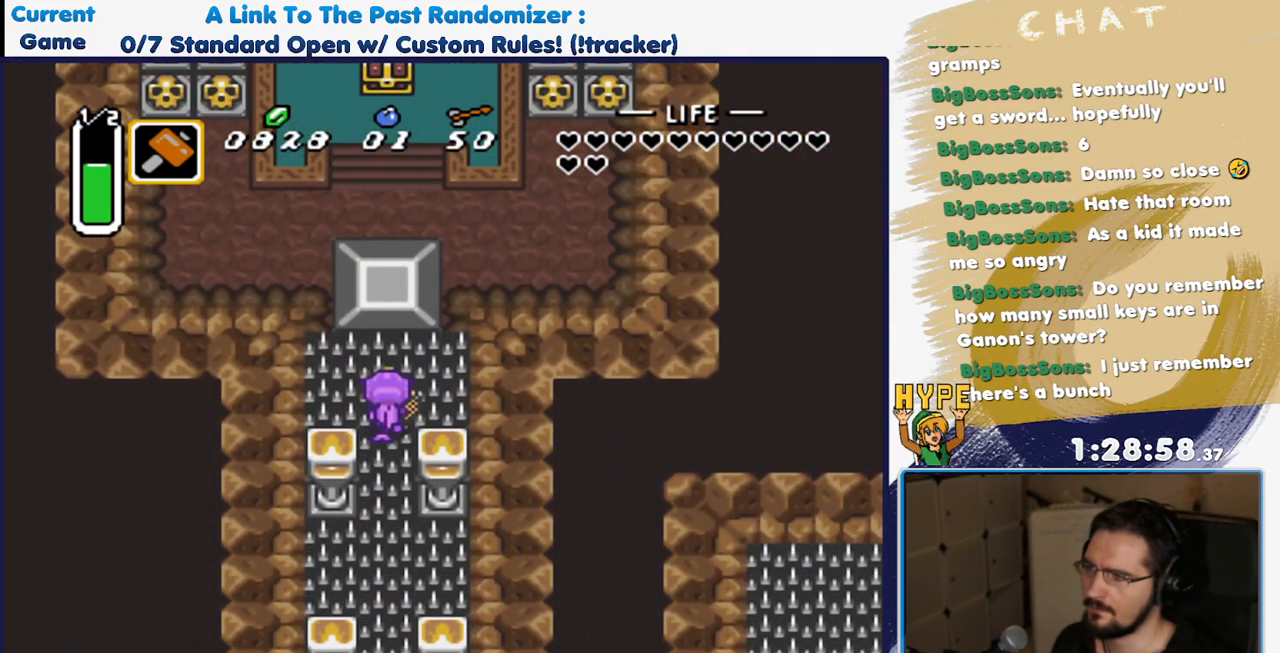
{"buttons": [], "events": [[267, "DPAD_UP", "up"]]}
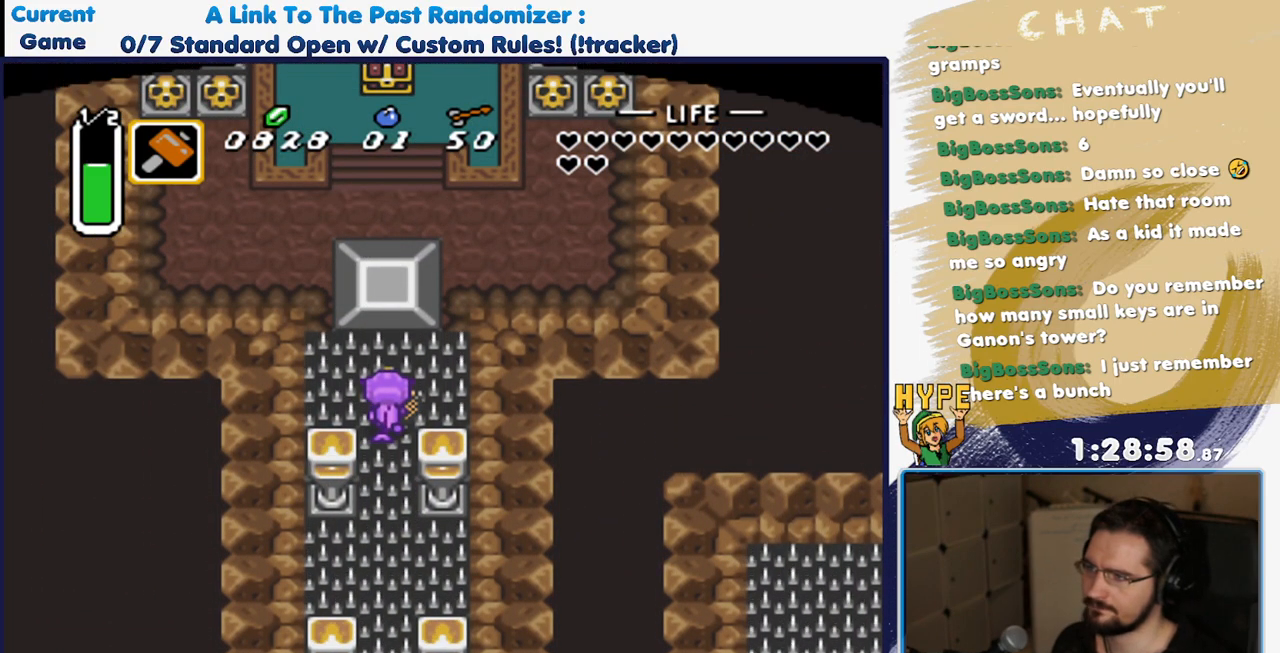
{"buttons": [], "events": []}